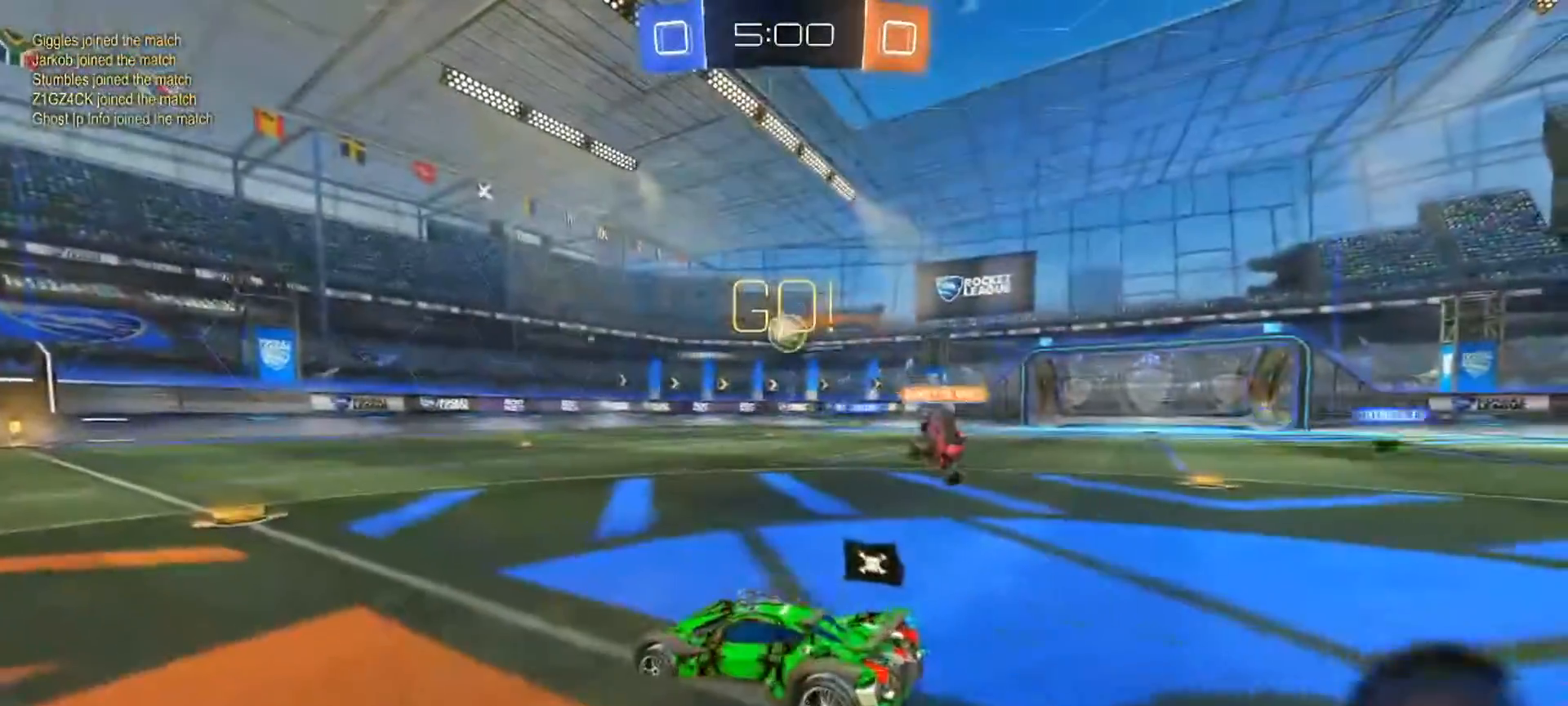
Gameplay with a controller (PlayStation layout); each line is a JSON object with the inputs held at the frame after it. "events" lists button and stick changes between this image and that frame as [ms after this image, input, new state], when the widget could be followed in between.
{"buttons": ["R2"], "left_stick": "up", "right_stick": "center", "events": [[384, "left_stick", "up"]]}
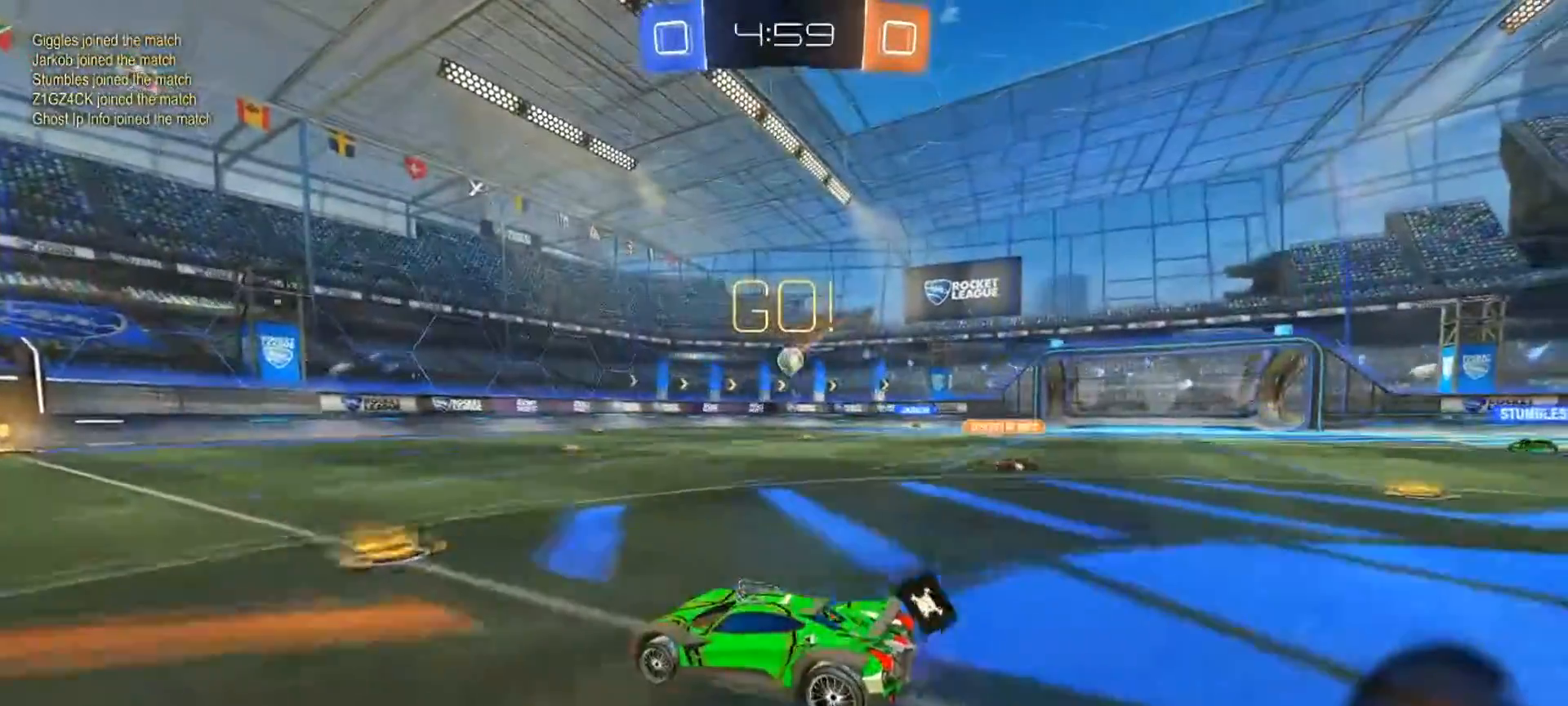
{"buttons": ["TRIANGLE", "L1", "R2"], "left_stick": "up", "right_stick": "center", "events": [[17, "CROSS", "down"], [84, "L1", "down"], [134, "CROSS", "up"], [167, "CROSS", "down"], [317, "CROSS", "up"], [351, "TRIANGLE", "down"]]}
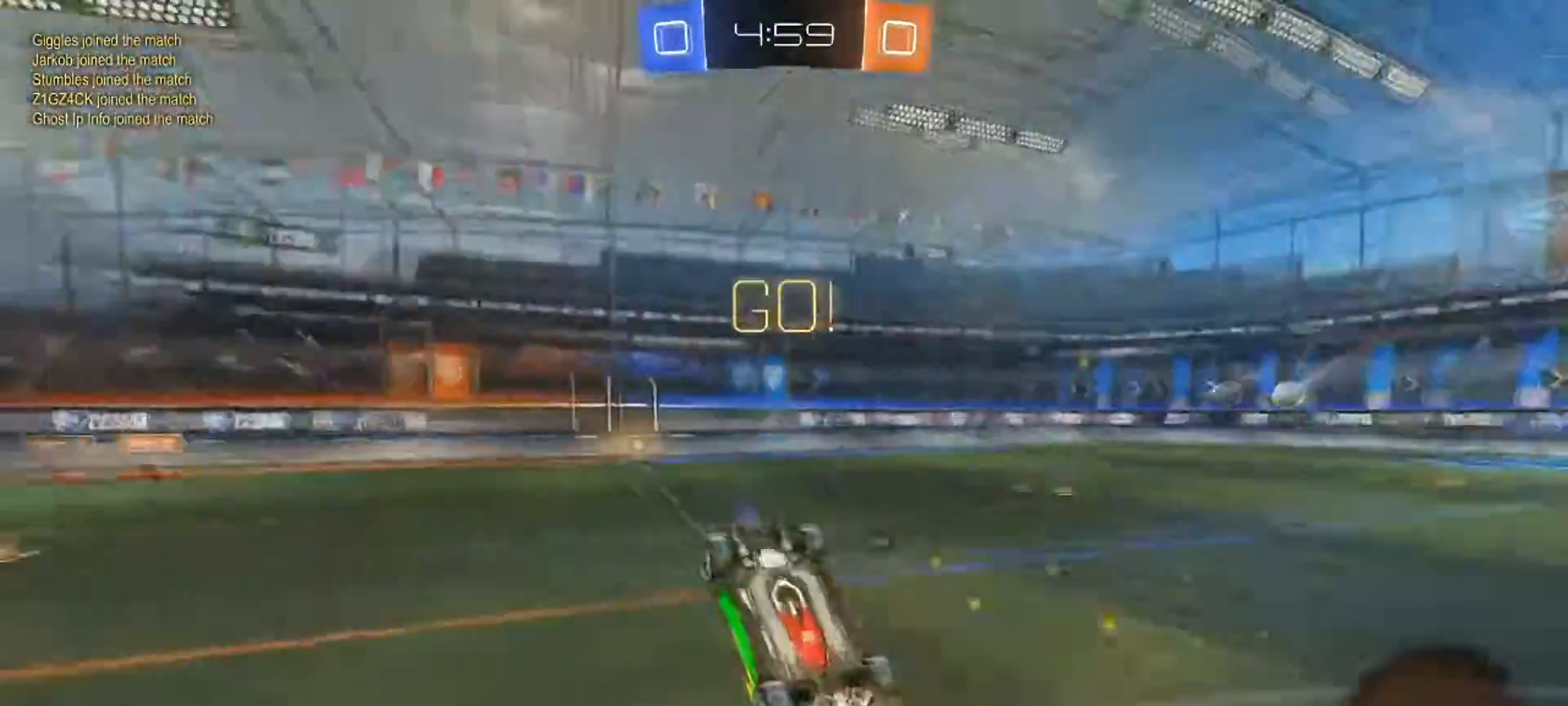
{"buttons": ["R2"], "left_stick": "center", "right_stick": "center", "events": [[67, "TRIANGLE", "up"], [150, "L1", "up"], [434, "left_stick", "center"]]}
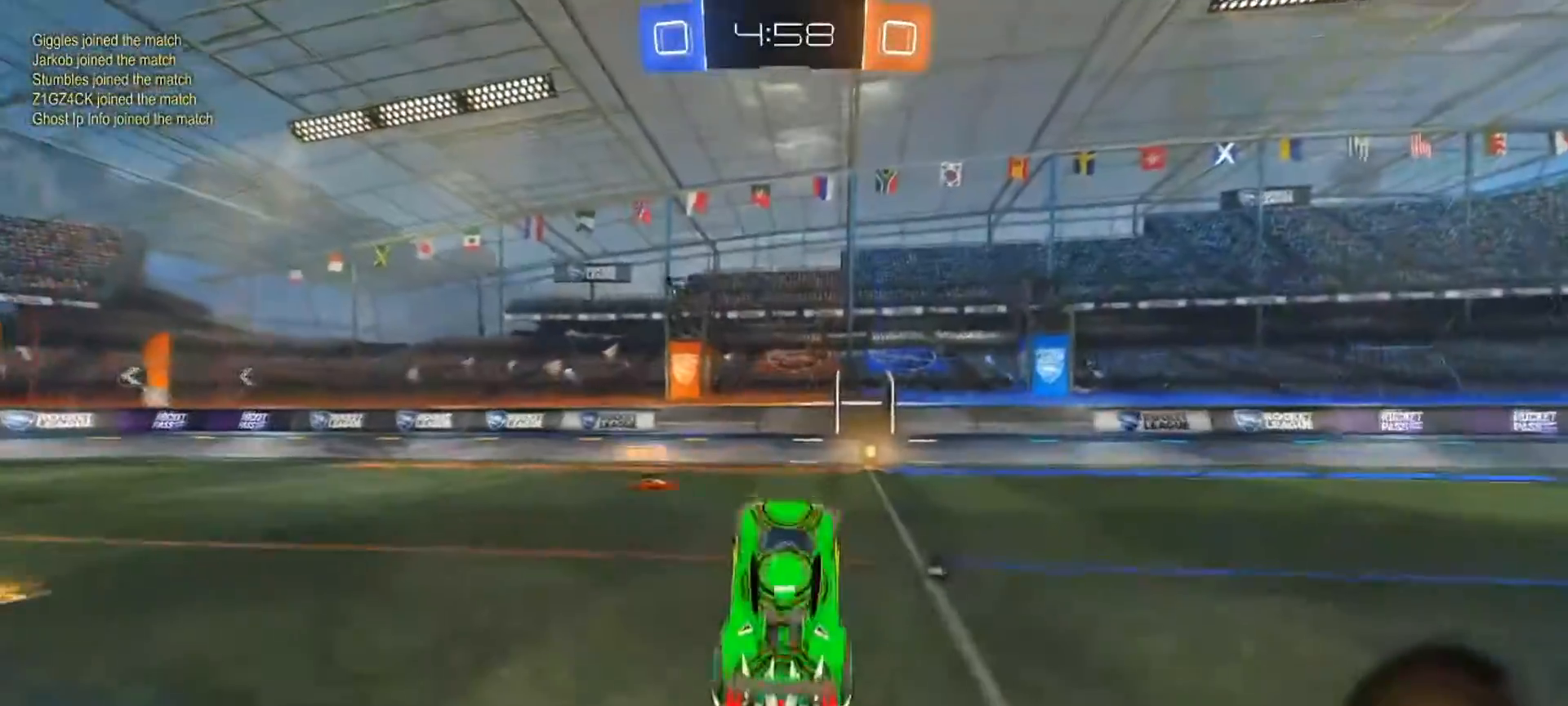
{"buttons": ["R2"], "left_stick": "center", "right_stick": "center", "events": [[167, "CIRCLE", "down"], [167, "TRIANGLE", "down"], [251, "TRIANGLE", "up"], [417, "CIRCLE", "up"]]}
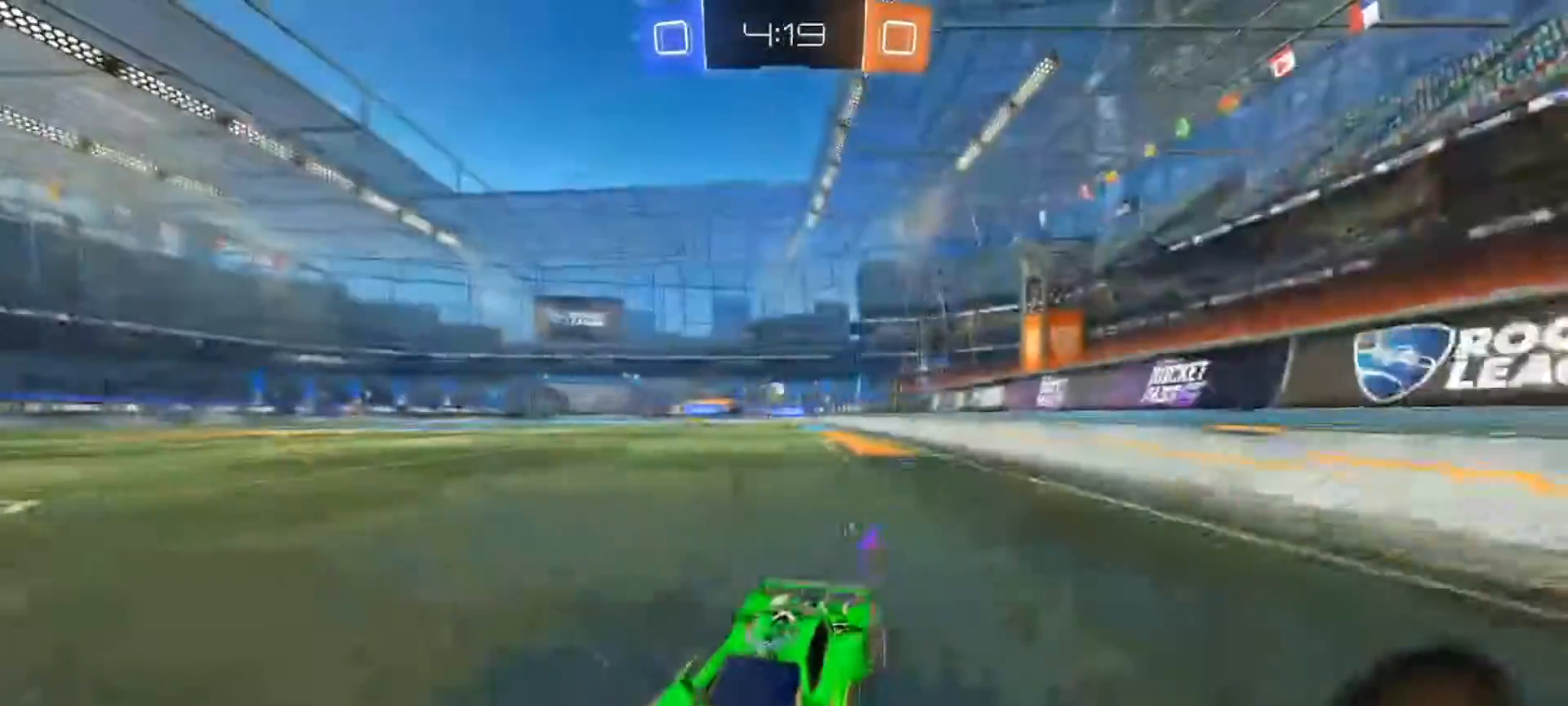
{"buttons": ["R2"], "left_stick": "right", "right_stick": "center", "events": [[34, "left_stick", "right"], [117, "L1", "down"], [250, "L1", "up"]]}
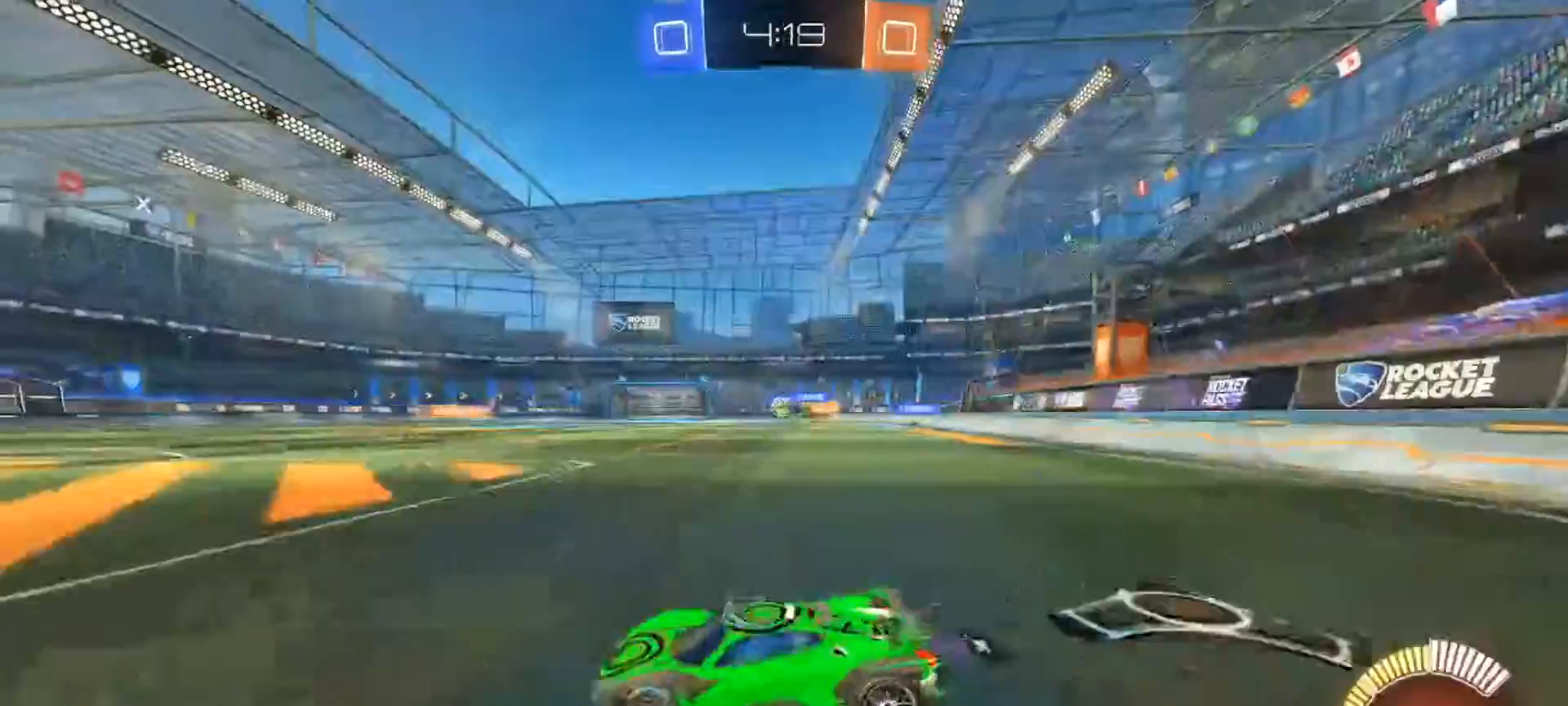
{"buttons": ["CIRCLE", "R2"], "left_stick": "center", "right_stick": "center", "events": [[50, "R2", "up"], [83, "L2", "down"], [150, "R2", "down"], [167, "L2", "up"], [217, "CIRCLE", "down"], [367, "left_stick", "center"]]}
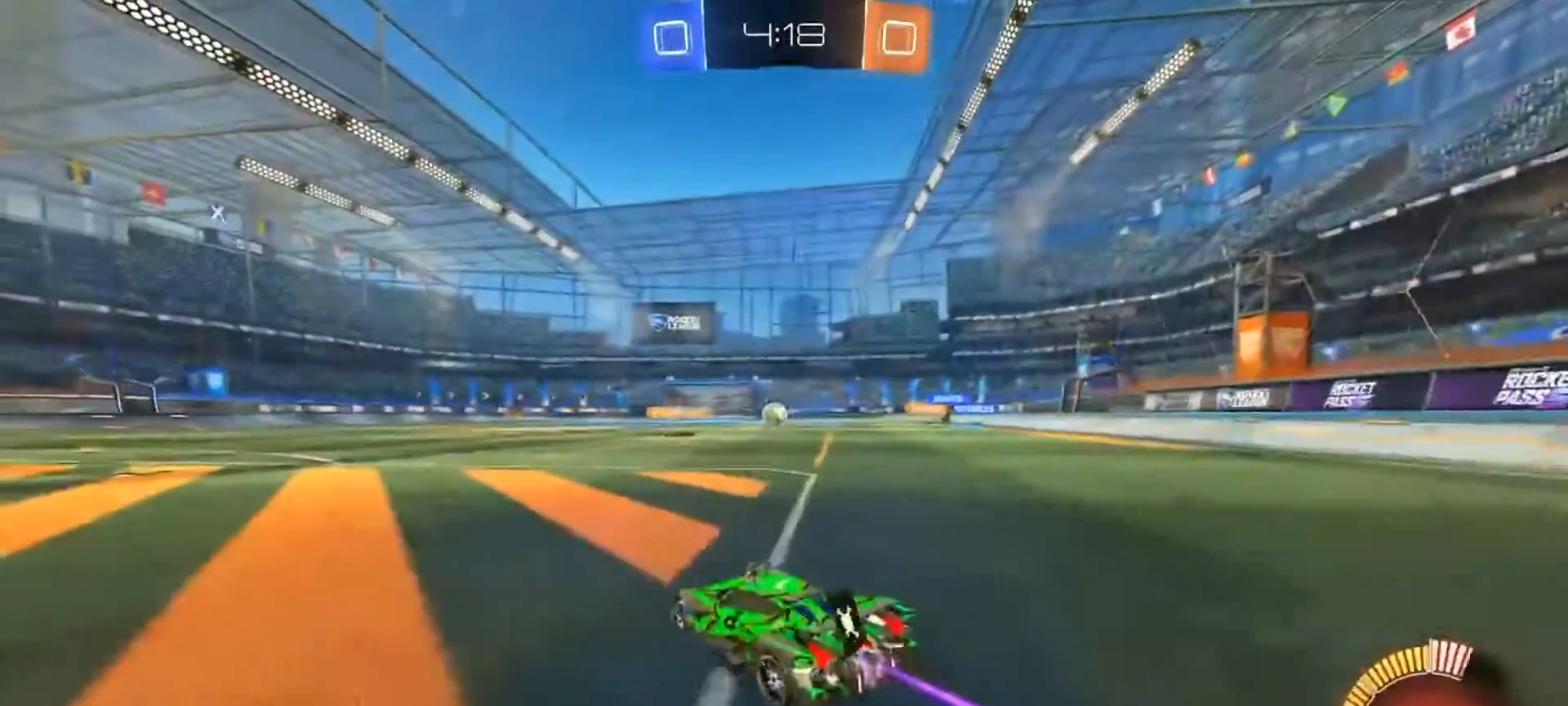
{"buttons": ["CIRCLE", "R2"], "left_stick": "center", "right_stick": "center", "events": [[117, "left_stick", "right"], [484, "left_stick", "center"]]}
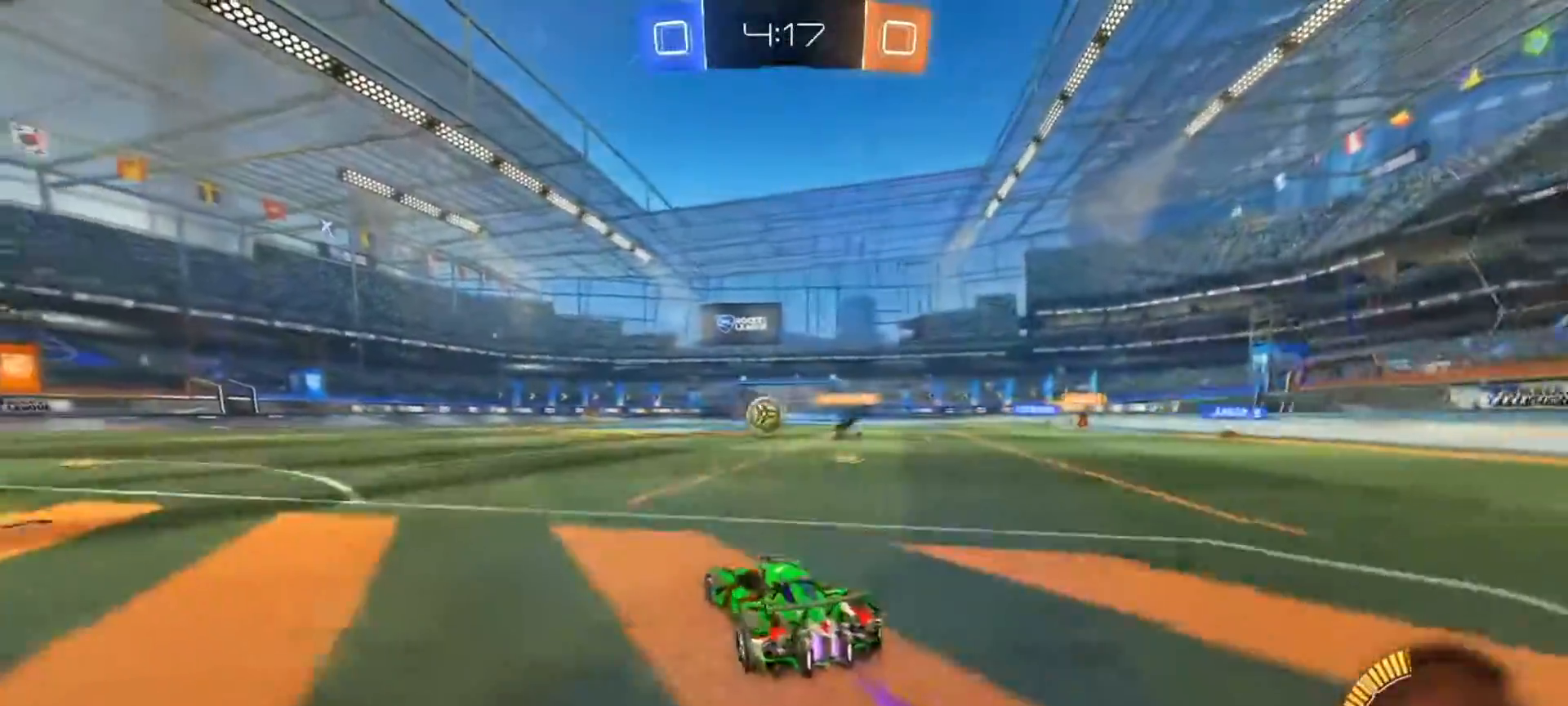
{"buttons": [], "left_stick": "right", "right_stick": "center", "events": [[33, "left_stick", "left"], [117, "CIRCLE", "up"], [267, "CIRCLE", "down"], [433, "CIRCLE", "up"], [433, "left_stick", "center"], [467, "R2", "up"], [500, "left_stick", "right"]]}
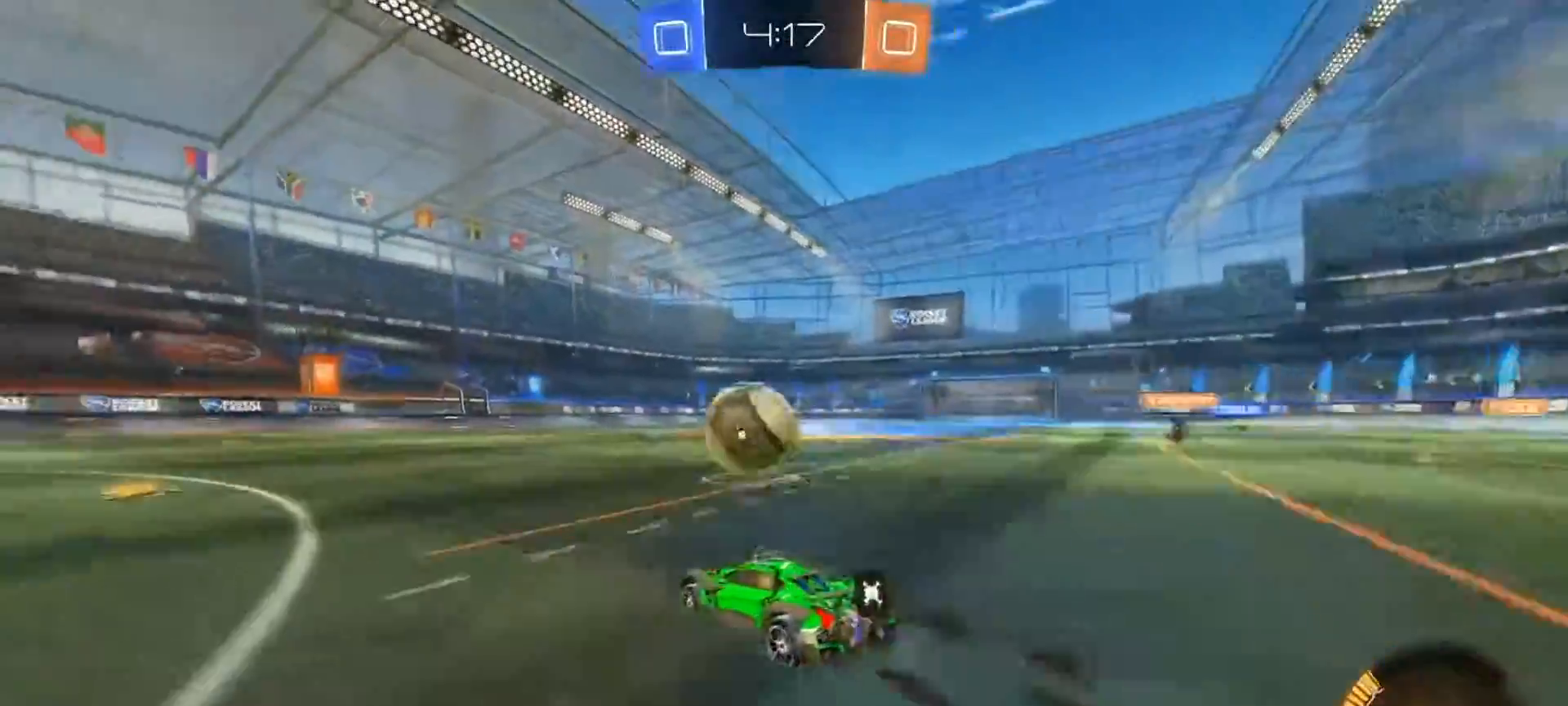
{"buttons": ["CIRCLE", "R2"], "left_stick": "left", "right_stick": "center", "events": [[150, "left_stick", "left"], [167, "L1", "down"], [167, "R2", "down"], [184, "CIRCLE", "down"], [250, "L1", "up"]]}
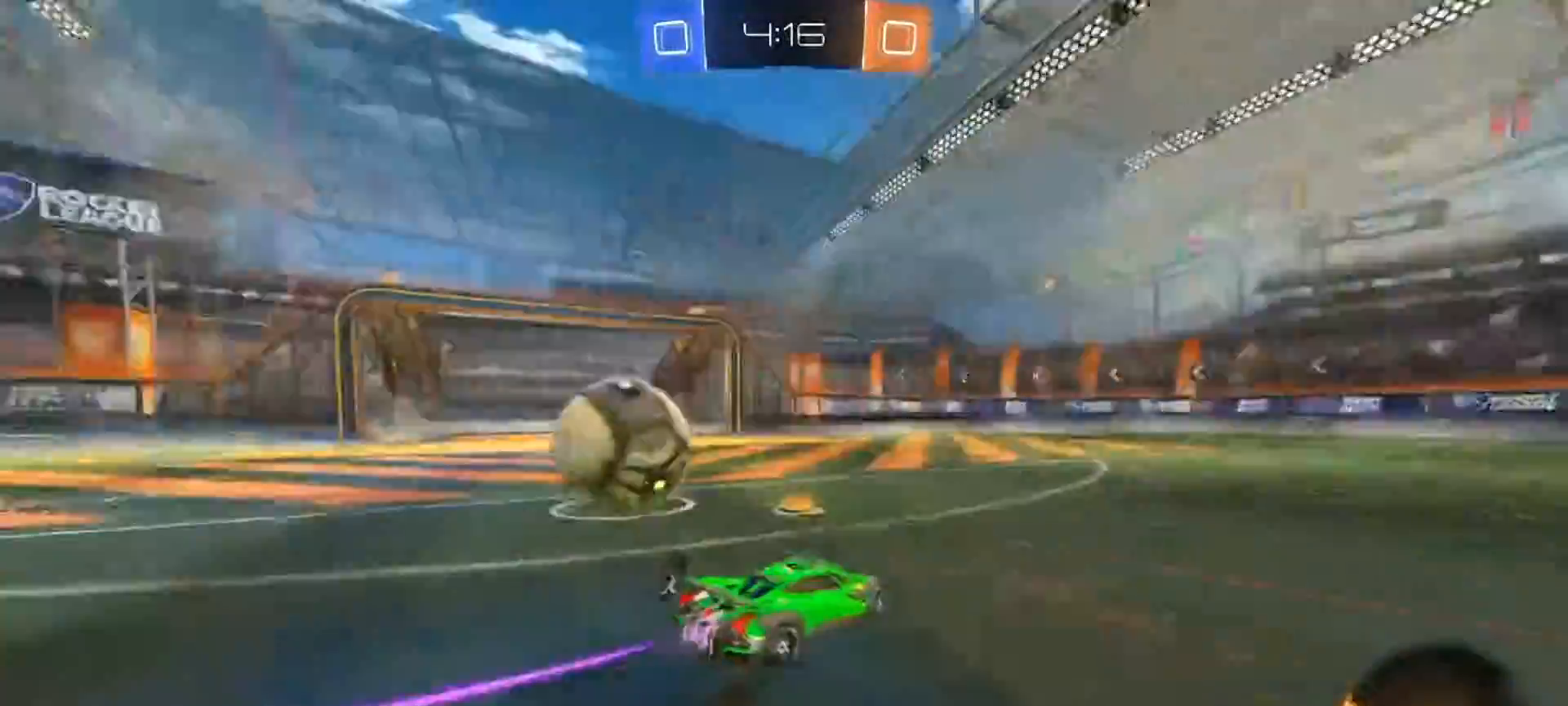
{"buttons": ["CIRCLE", "R2"], "left_stick": "left", "right_stick": "center", "events": []}
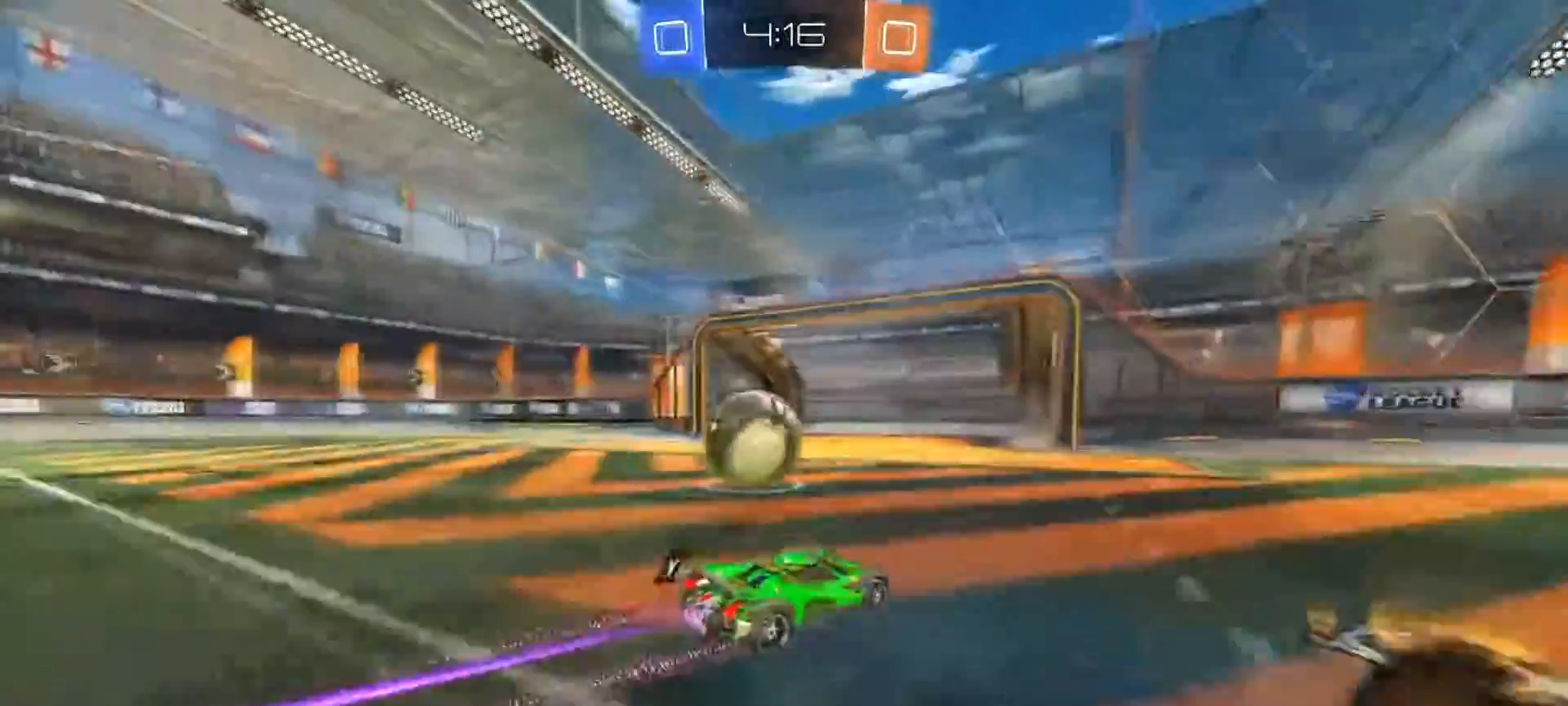
{"buttons": ["CROSS", "L1", "R2"], "left_stick": "left", "right_stick": "center", "events": [[200, "CIRCLE", "up"], [234, "CROSS", "down"], [267, "L1", "down"]]}
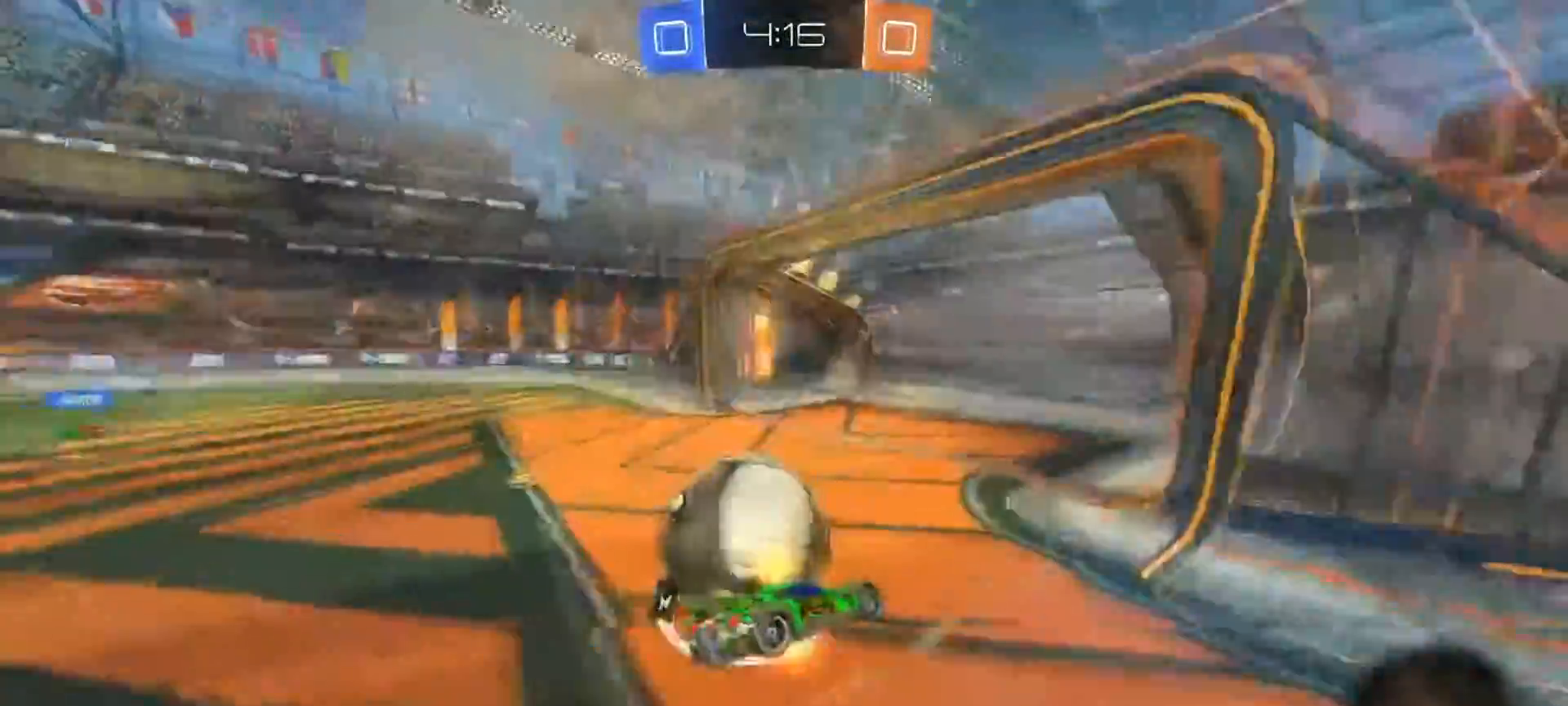
{"buttons": ["L1", "R2"], "left_stick": "left", "right_stick": "center", "events": [[233, "CROSS", "up"]]}
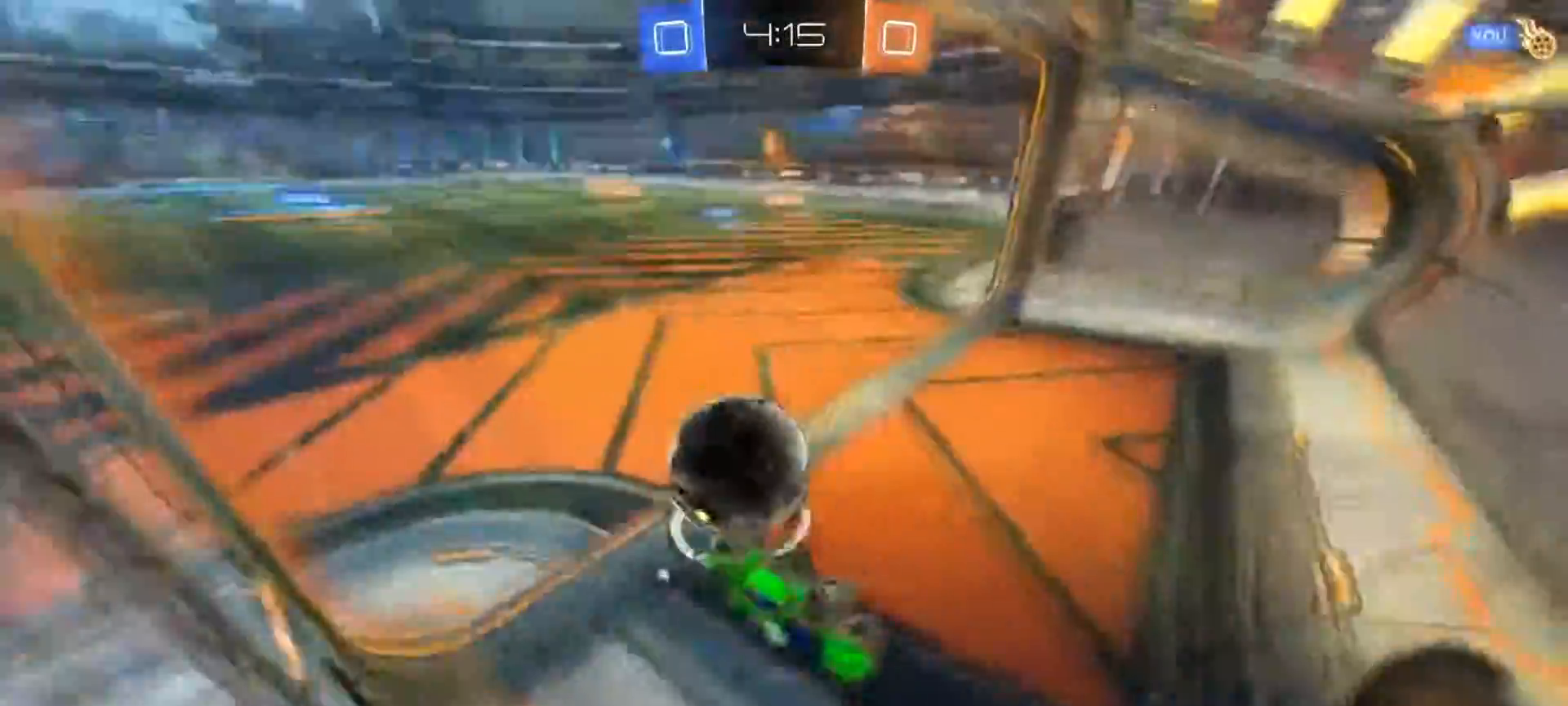
{"buttons": ["R2"], "left_stick": "left", "right_stick": "center", "events": [[50, "L1", "up"], [184, "TRIANGLE", "down"], [334, "TRIANGLE", "up"]]}
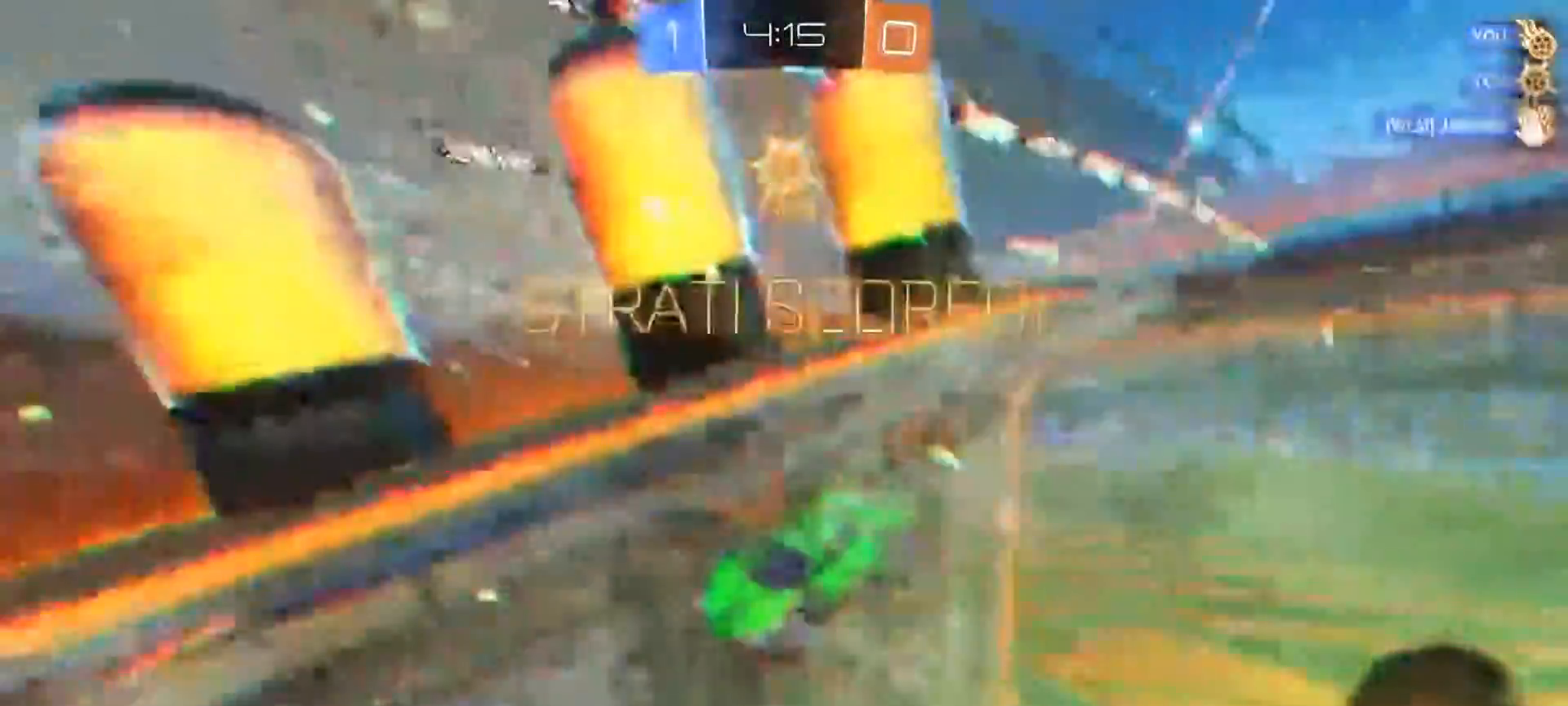
{"buttons": ["R2"], "left_stick": "left", "right_stick": "center", "events": [[167, "TRIANGLE", "down"], [167, "left_stick", "center"], [267, "left_stick", "left"], [367, "TRIANGLE", "up"]]}
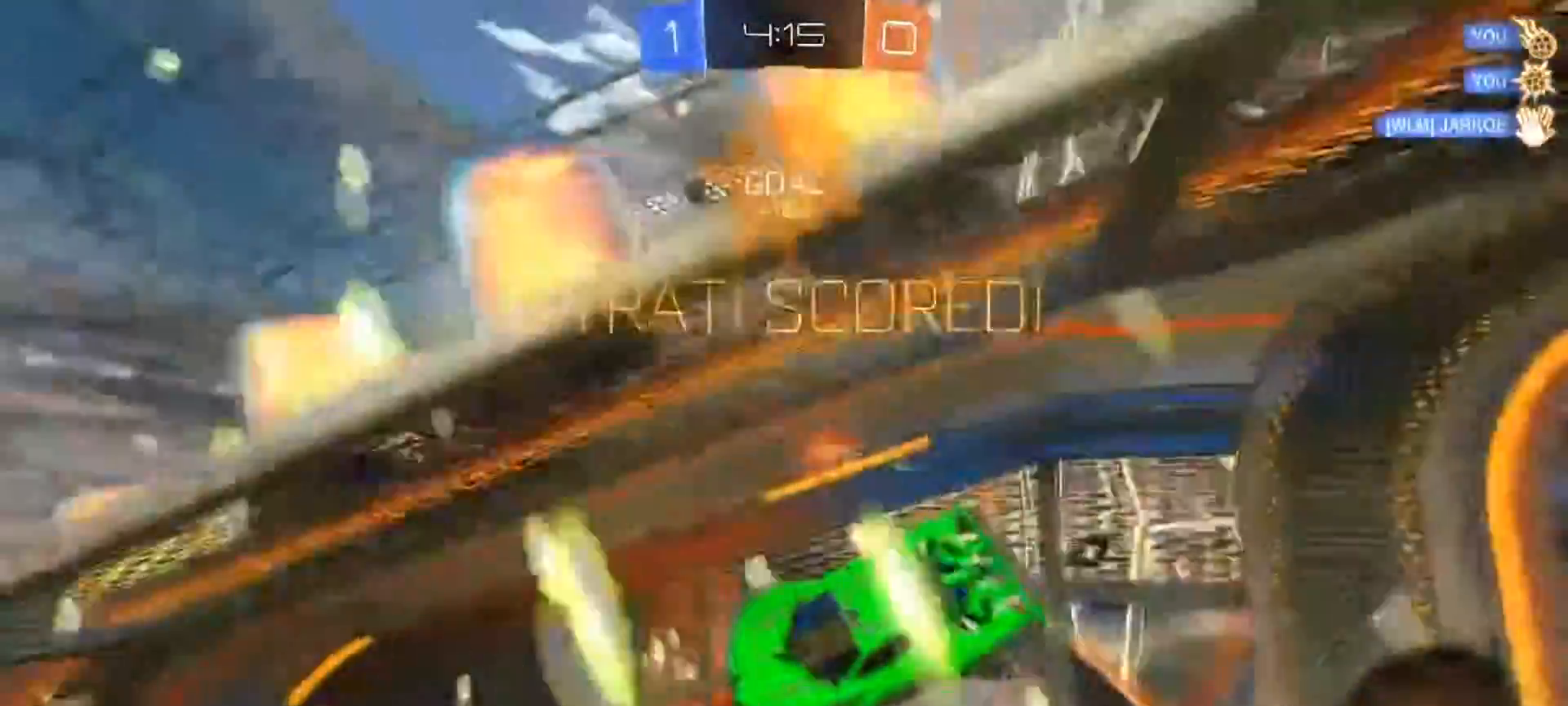
{"buttons": ["CROSS", "L2"], "left_stick": "down", "right_stick": "center", "events": [[284, "R2", "up"], [317, "left_stick", "down"], [334, "CROSS", "down"], [401, "L2", "down"]]}
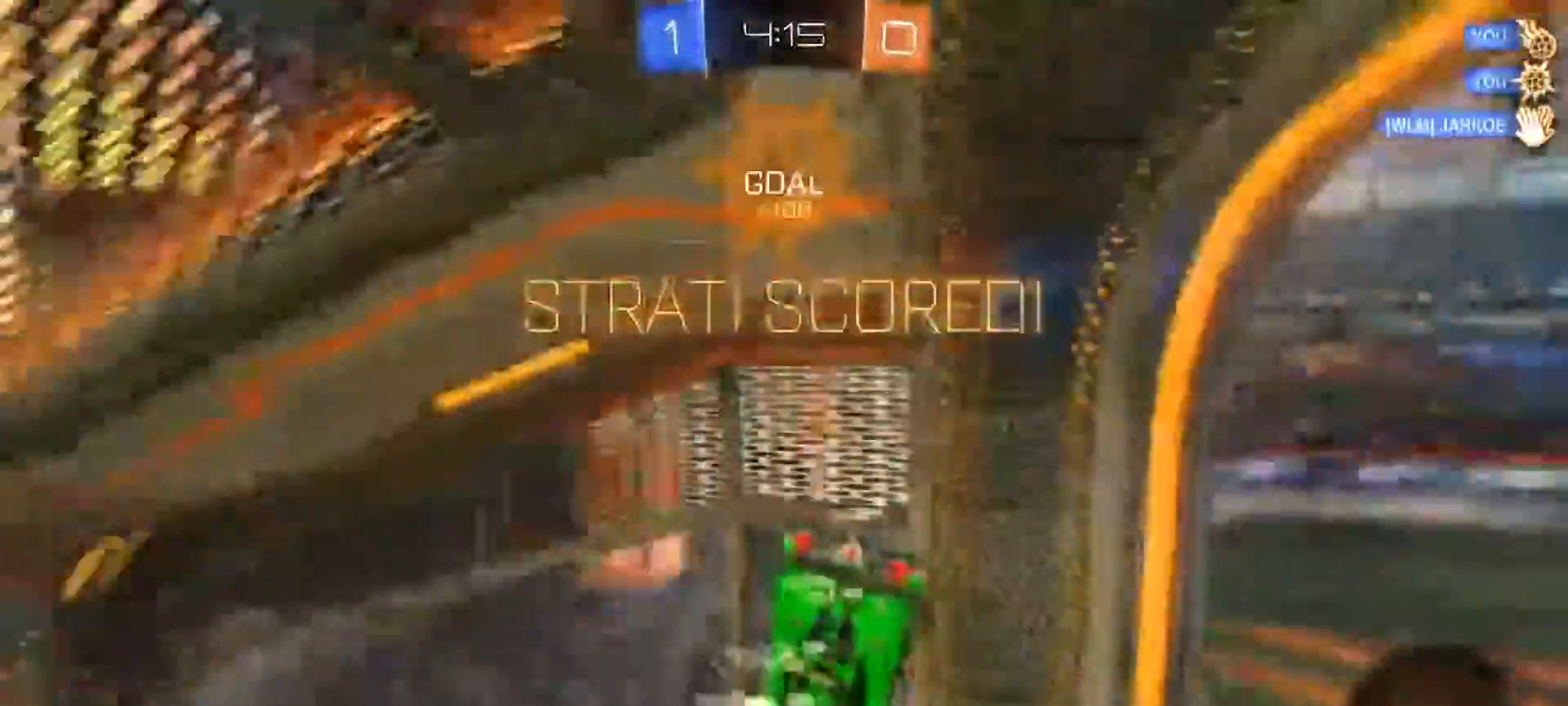
{"buttons": ["L2", "R2"], "left_stick": "down", "right_stick": "center", "events": [[16, "CROSS", "up"], [66, "CROSS", "down"], [484, "CROSS", "up"], [484, "R2", "down"]]}
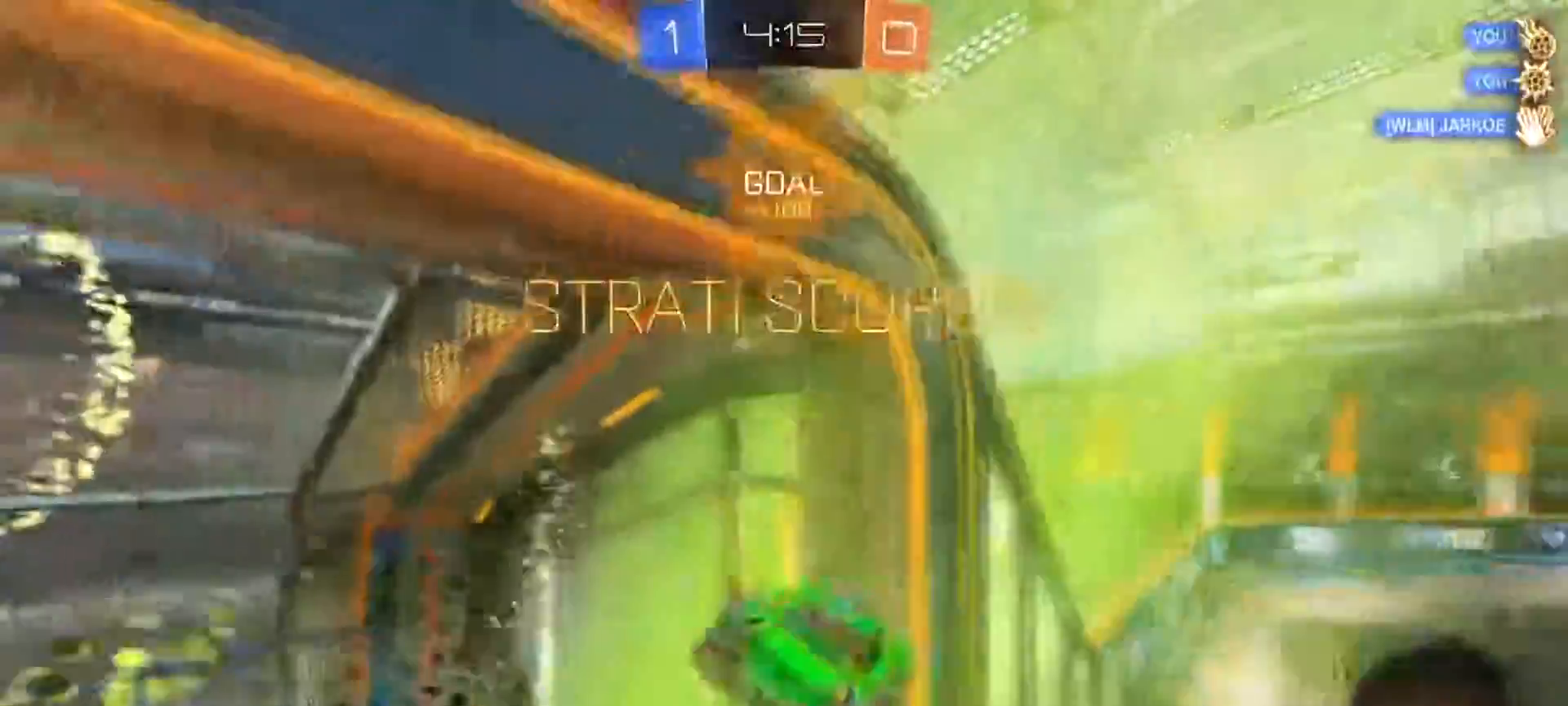
{"buttons": ["CIRCLE", "TRIANGLE", "L1", "R2"], "left_stick": "up-left", "right_stick": "center", "events": [[34, "TRIANGLE", "down"], [50, "L2", "up"], [67, "CIRCLE", "down"], [100, "left_stick", "up"], [184, "TRIANGLE", "up"], [351, "L1", "down"], [384, "left_stick", "up-left"], [417, "TRIANGLE", "down"]]}
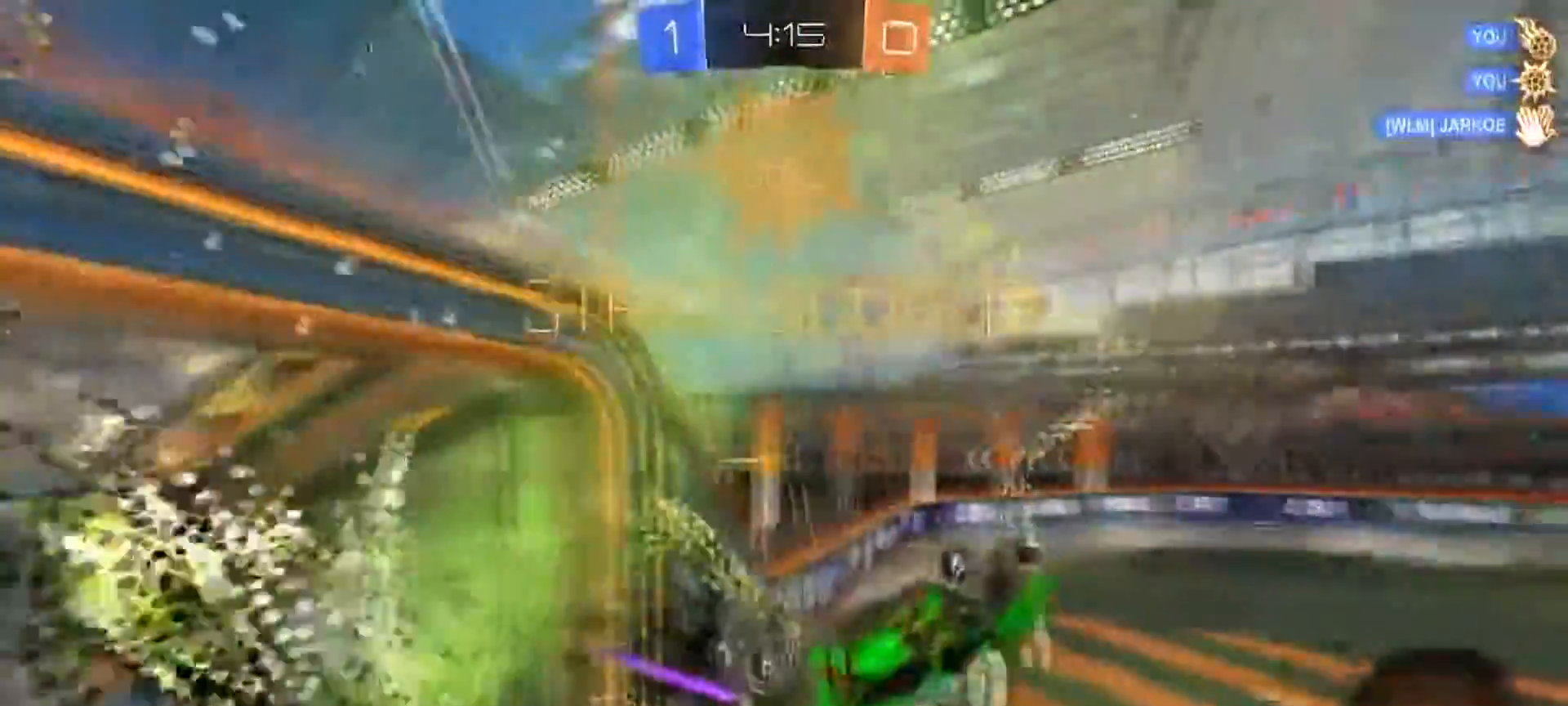
{"buttons": ["CIRCLE", "L1", "R2"], "left_stick": "left", "right_stick": "center", "events": [[16, "left_stick", "left"], [100, "TRIANGLE", "up"]]}